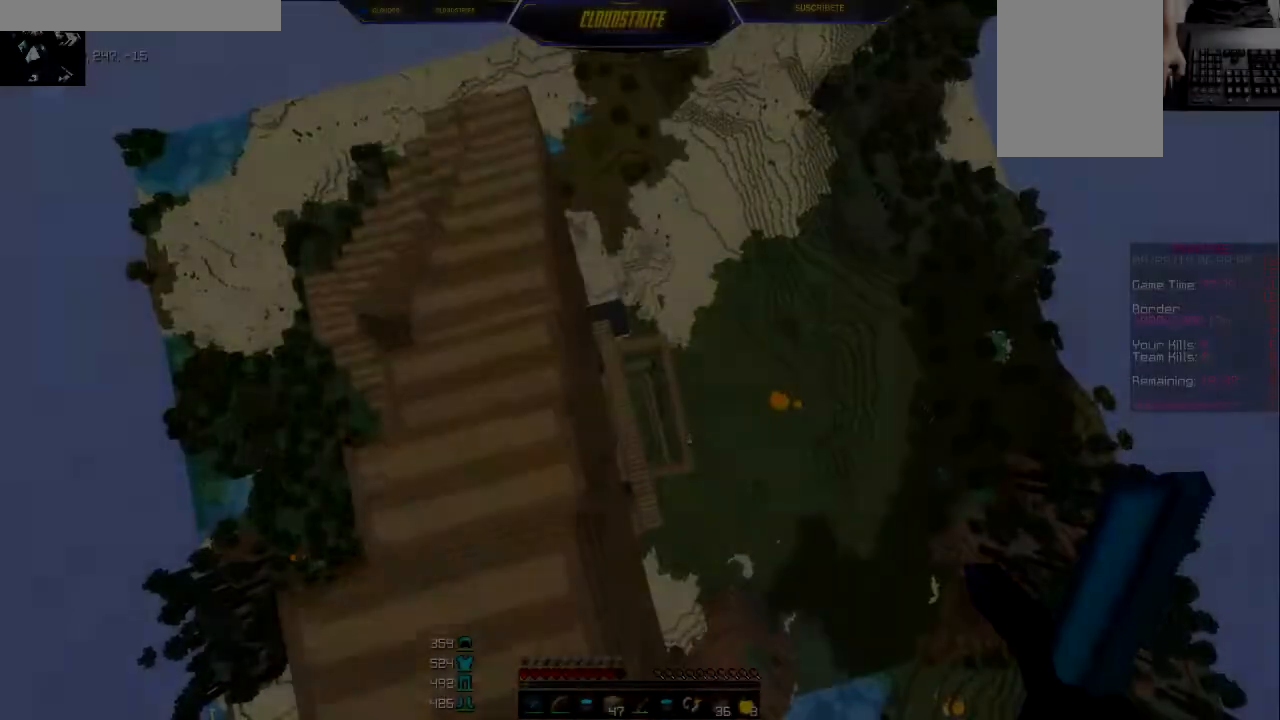
Gameplay with keyboard and mouse; each line is a JSON object with the keys and mouse buttons held at the frame after it. "events" lists presses ("down") and releases ("up") of "a", "d", "s", "w", "mouse_left" and "mouse_right" between this image and that frame as [ms after this image, input, new state], when the widget could be followed in between. "mouse_left", "mouse_right" = the "left", "right" buttons of the "mouse" list. No other keys are recorded. Fast repeated clicks can show as one long hold. Mouse movement is not recorded.
{"keys": ["d", "w"], "mouse": [], "events": [[284, "d", "down"]]}
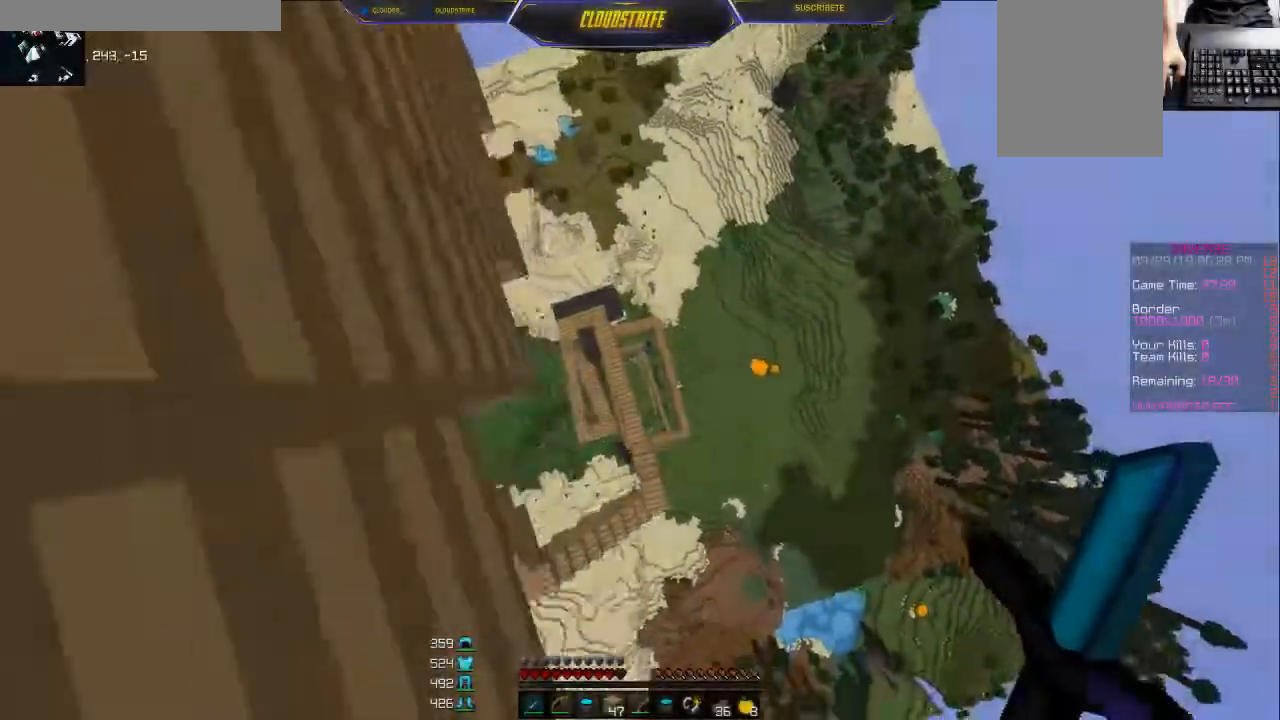
{"keys": ["w"], "mouse": [], "events": [[400, "d", "up"]]}
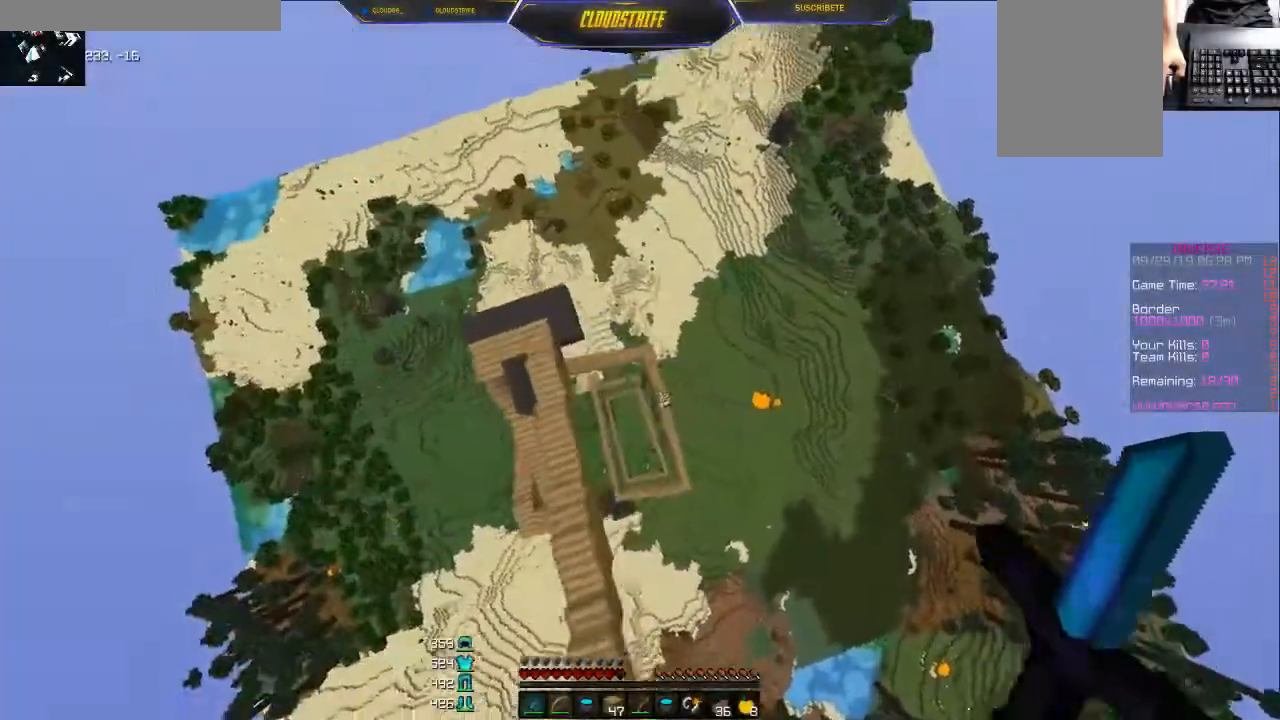
{"keys": ["w"], "mouse": [], "events": [[167, "d", "down"], [284, "d", "up"]]}
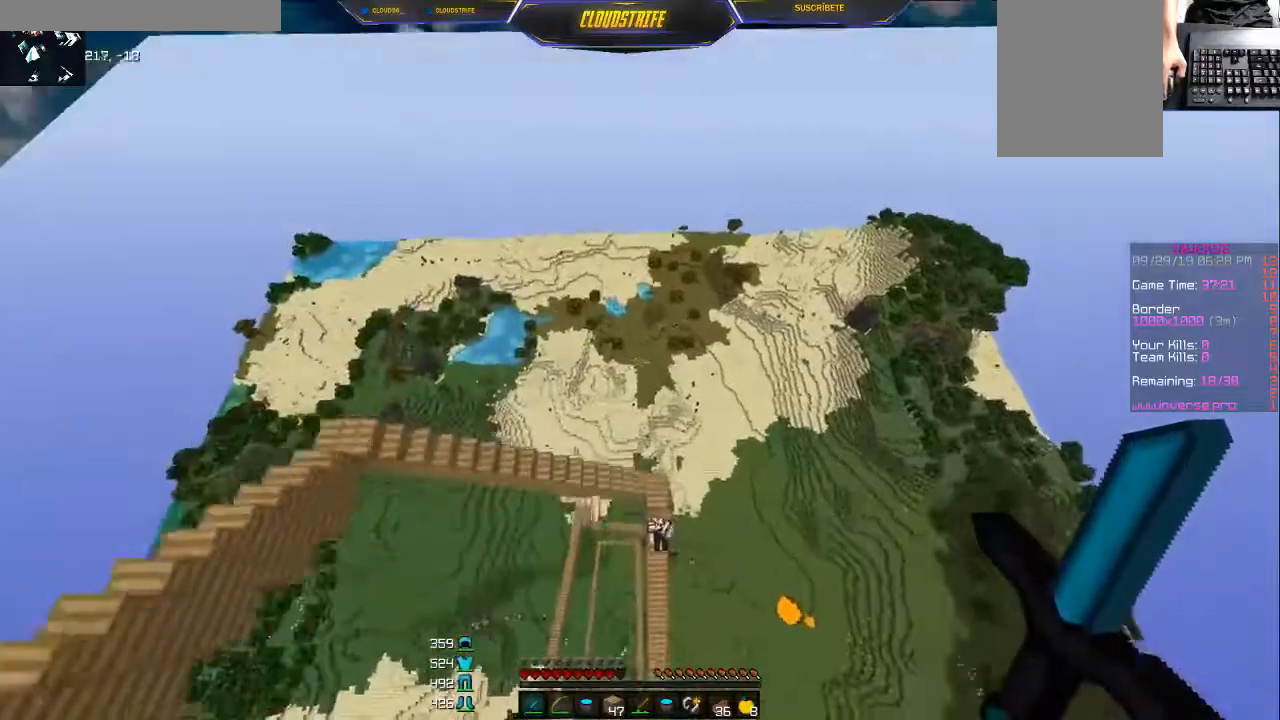
{"keys": ["d"], "mouse": ["left"], "events": [[117, "a", "down"], [117, "w", "up"], [183, "a", "up"], [317, "s", "down"], [417, "mouse_left", "down"], [450, "d", "down"], [450, "mouse_left", "up"], [500, "mouse_left", "down"], [500, "s", "up"]]}
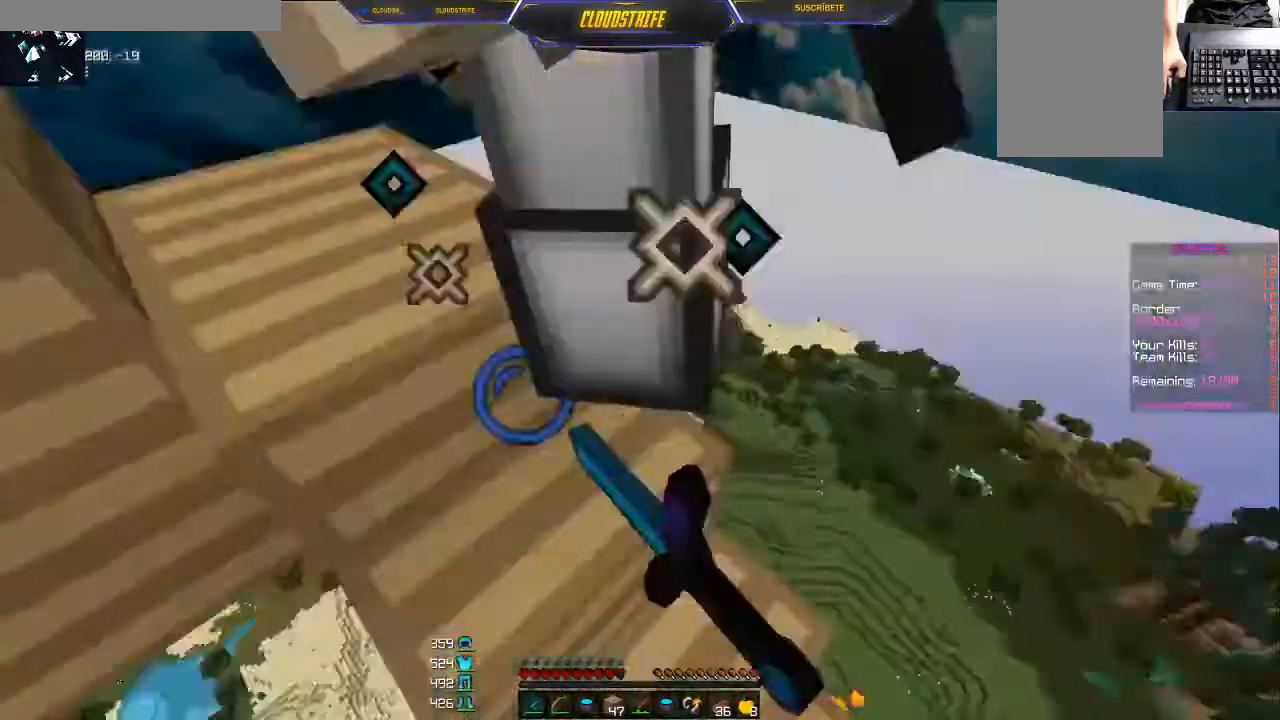
{"keys": ["w"], "mouse": ["left"], "events": [[67, "mouse_left", "up"], [84, "w", "down"], [100, "mouse_left", "down"], [134, "d", "up"], [167, "mouse_left", "up"], [167, "w", "up"], [201, "mouse_left", "down"], [234, "mouse_left", "up"], [301, "mouse_left", "down"], [367, "mouse_left", "up"], [401, "mouse_left", "down"], [401, "w", "down"], [434, "mouse_left", "up"], [501, "mouse_left", "down"]]}
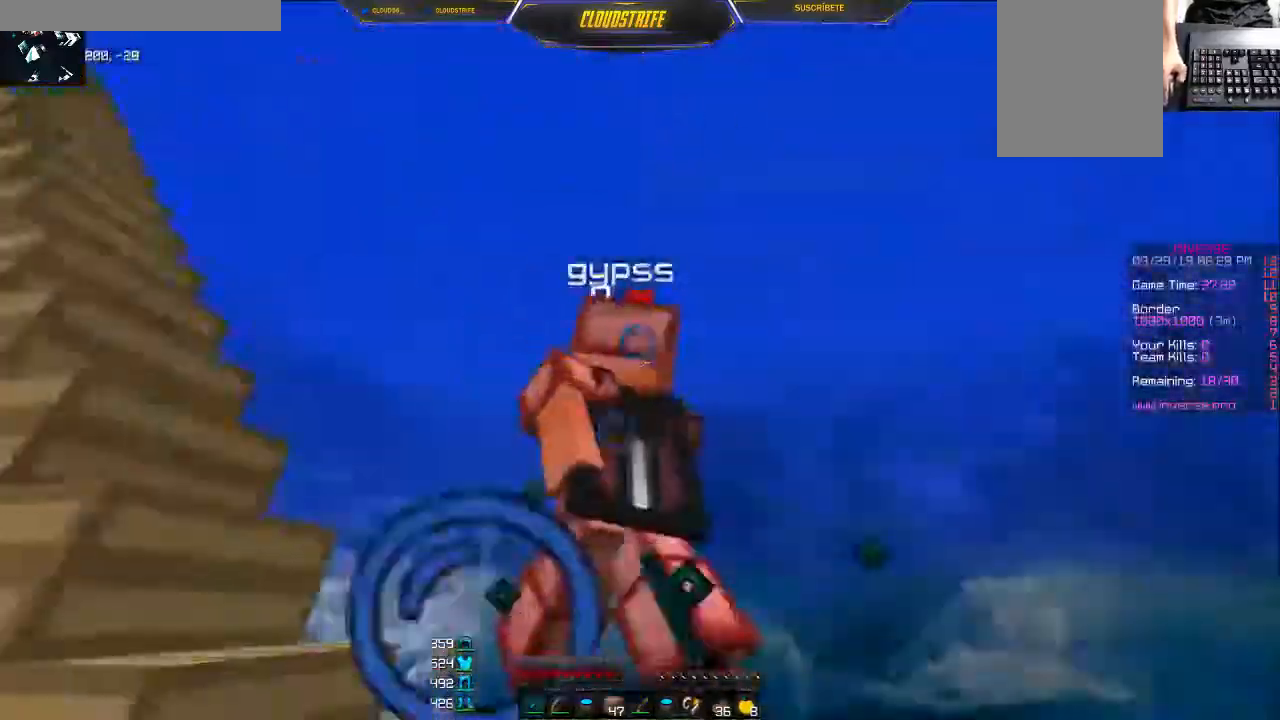
{"keys": [], "mouse": ["left"], "events": [[33, "mouse_left", "up"], [67, "mouse_left", "down"], [100, "mouse_left", "up"], [167, "mouse_left", "down"], [217, "mouse_left", "up"], [283, "mouse_left", "down"], [317, "mouse_left", "up"], [384, "mouse_left", "down"], [417, "mouse_left", "up"], [417, "w", "up"], [484, "mouse_left", "down"]]}
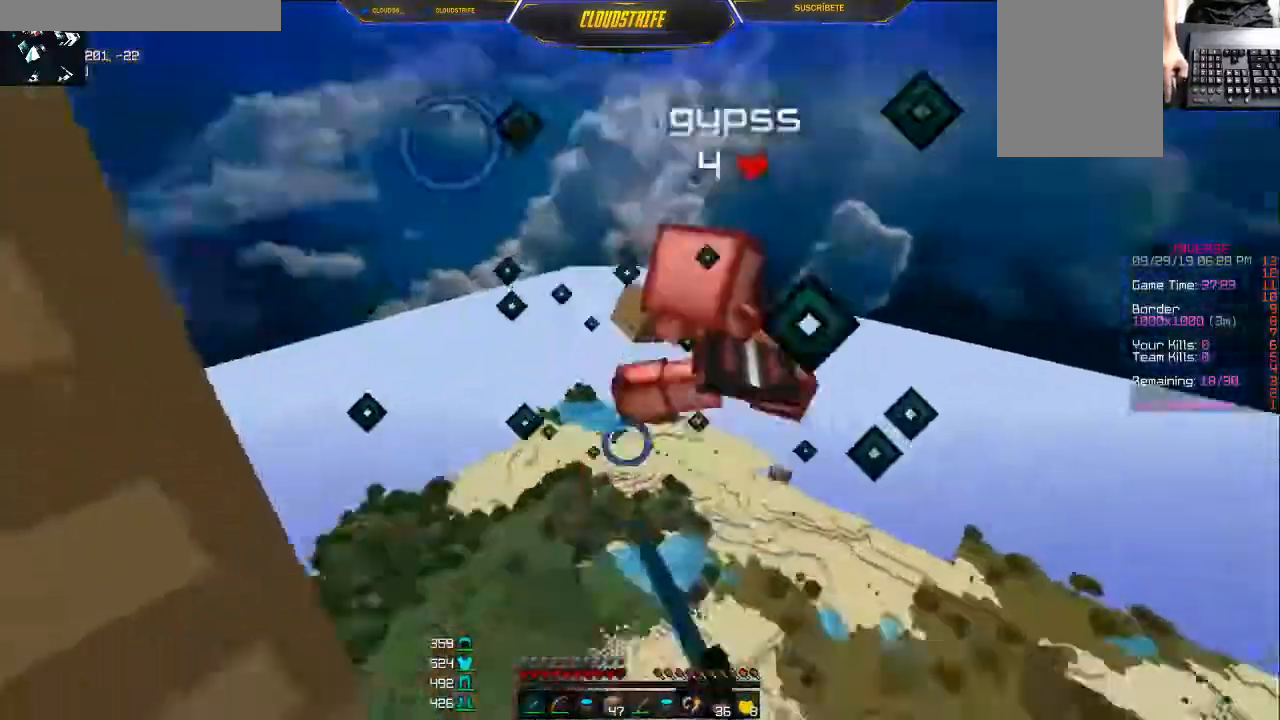
{"keys": ["w"], "mouse": [], "events": [[34, "mouse_left", "up"], [84, "w", "down"], [100, "mouse_left", "down"], [201, "mouse_left", "up"], [267, "mouse_left", "down"], [434, "mouse_left", "up"]]}
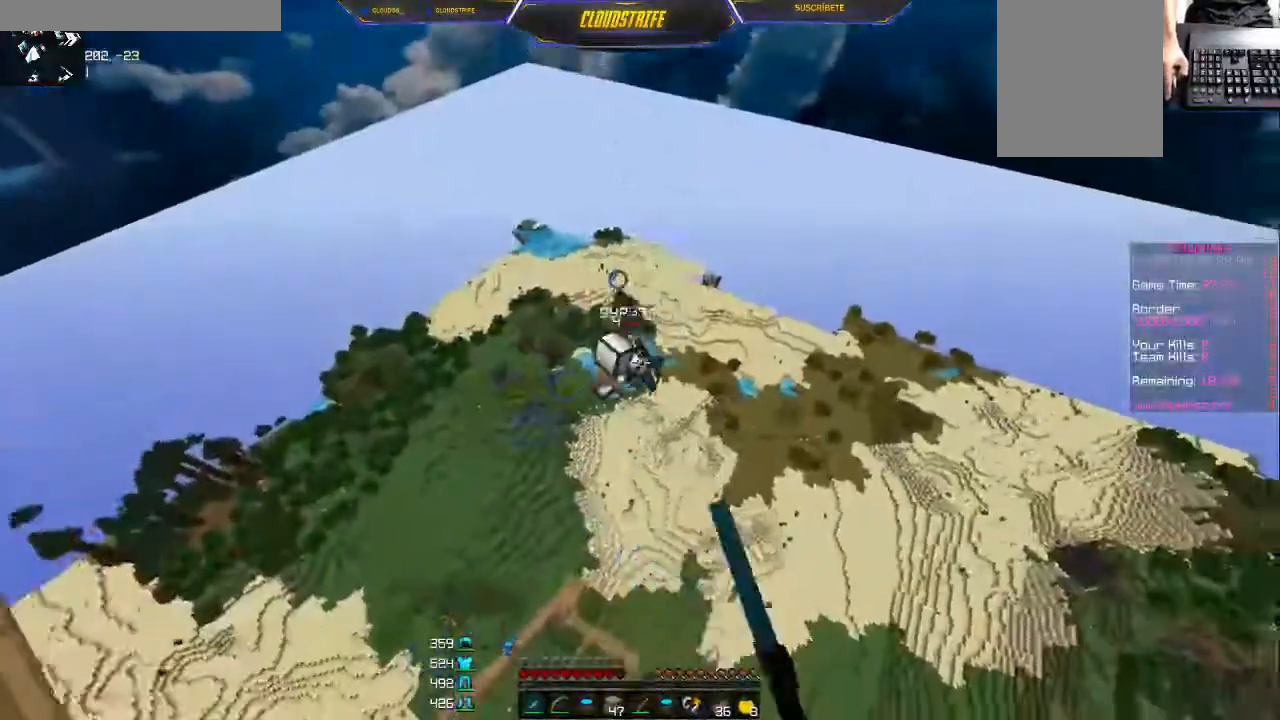
{"keys": ["a", "w"], "mouse": [], "events": [[183, "a", "down"]]}
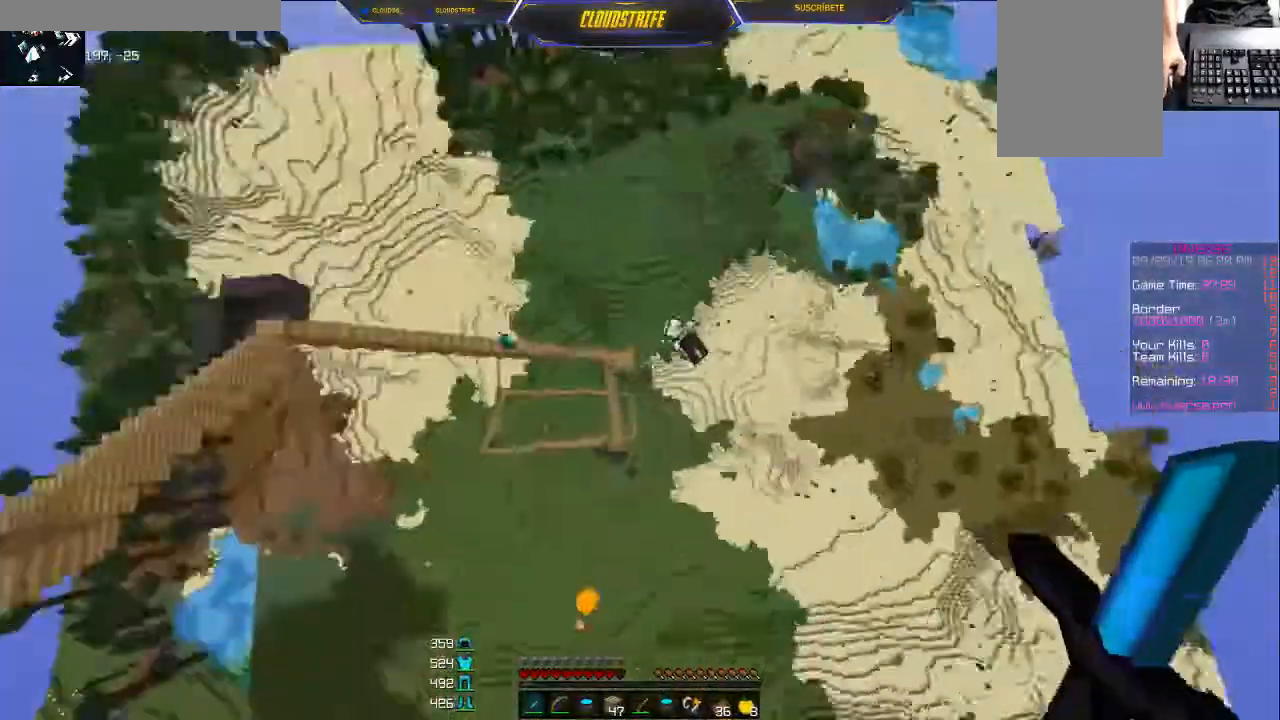
{"keys": ["w"], "mouse": [], "events": [[267, "a", "up"], [301, "d", "down"], [401, "d", "up"]]}
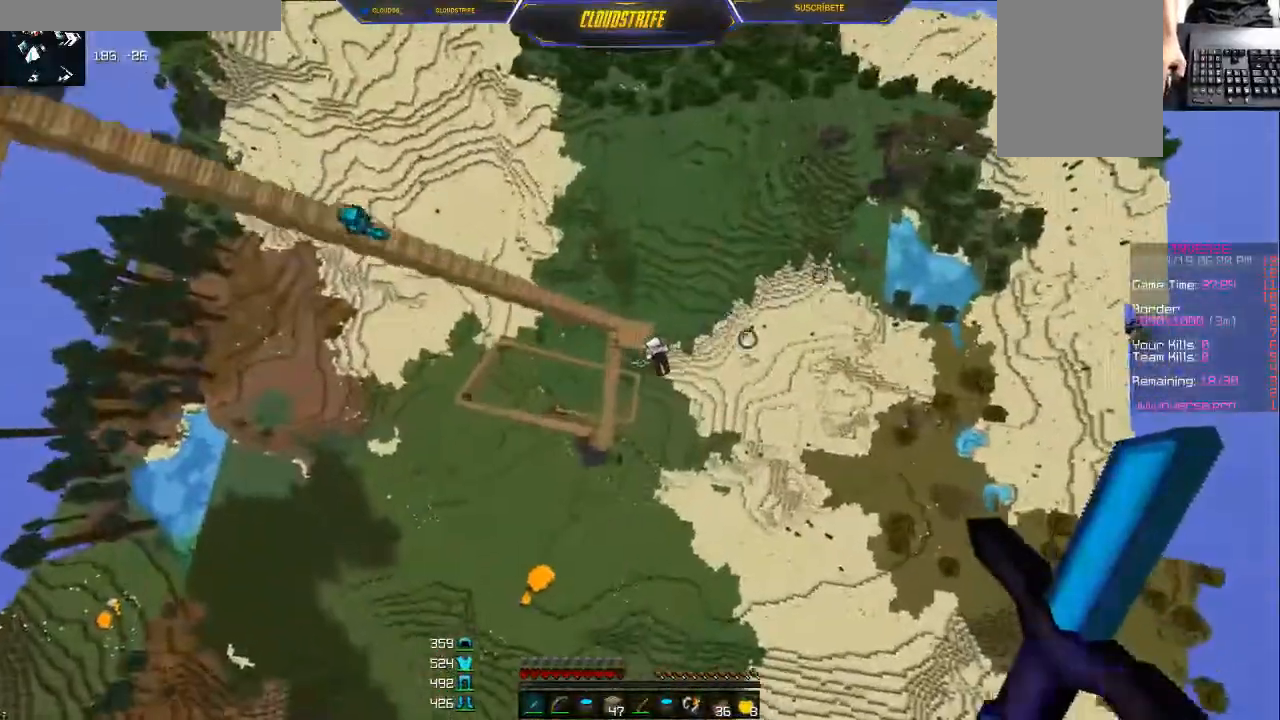
{"keys": ["w"], "mouse": [], "events": []}
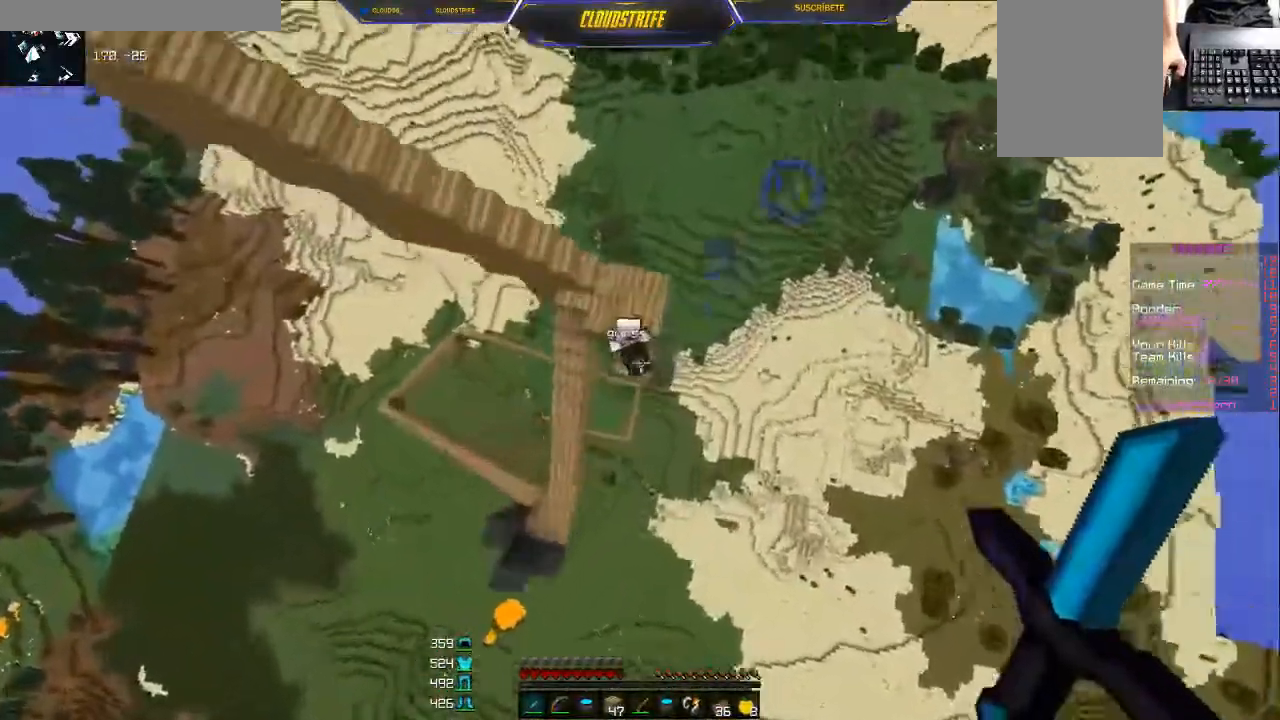
{"keys": ["w"], "mouse": [], "events": [[67, "a", "down"], [167, "mouse_left", "down"], [234, "mouse_left", "up"], [267, "a", "up"], [284, "mouse_left", "down"], [384, "mouse_left", "up"], [401, "mouse_left", "down"], [484, "mouse_left", "up"]]}
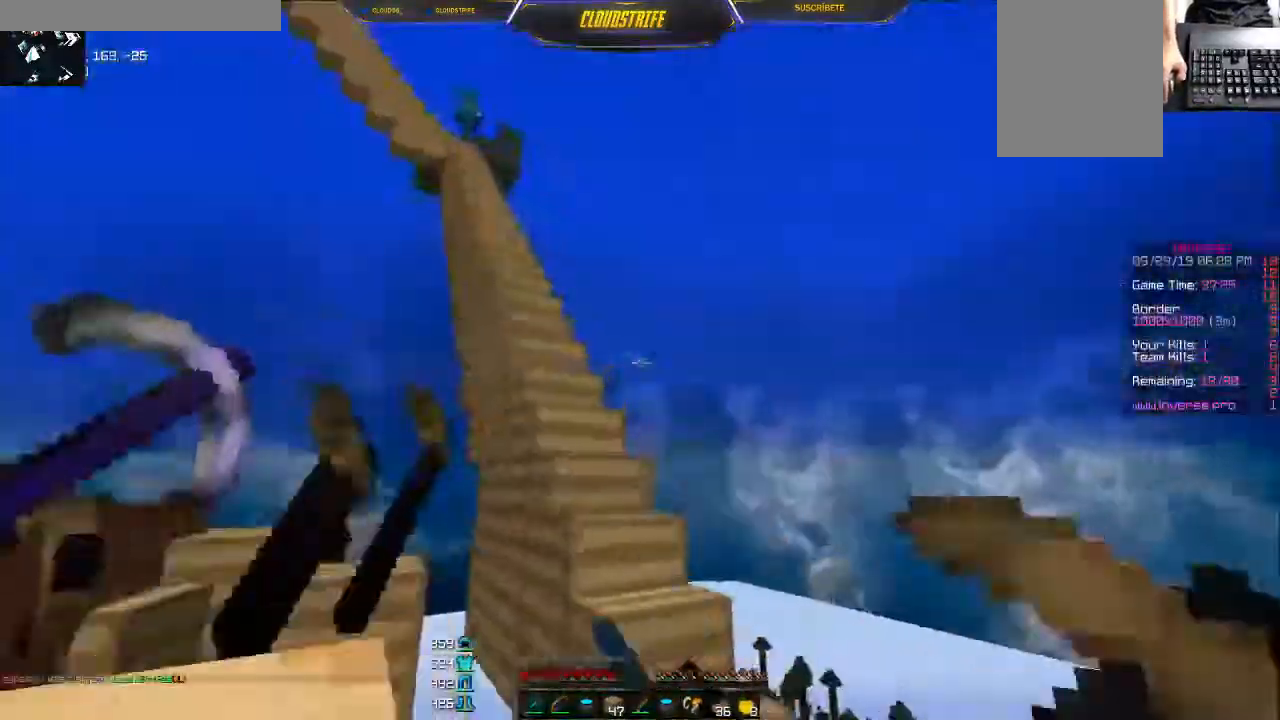
{"keys": [], "mouse": [], "events": [[50, "mouse_left", "down"], [117, "mouse_left", "up"], [167, "d", "down"], [167, "mouse_left", "down"], [217, "mouse_left", "up"], [317, "w", "up"], [367, "d", "up"]]}
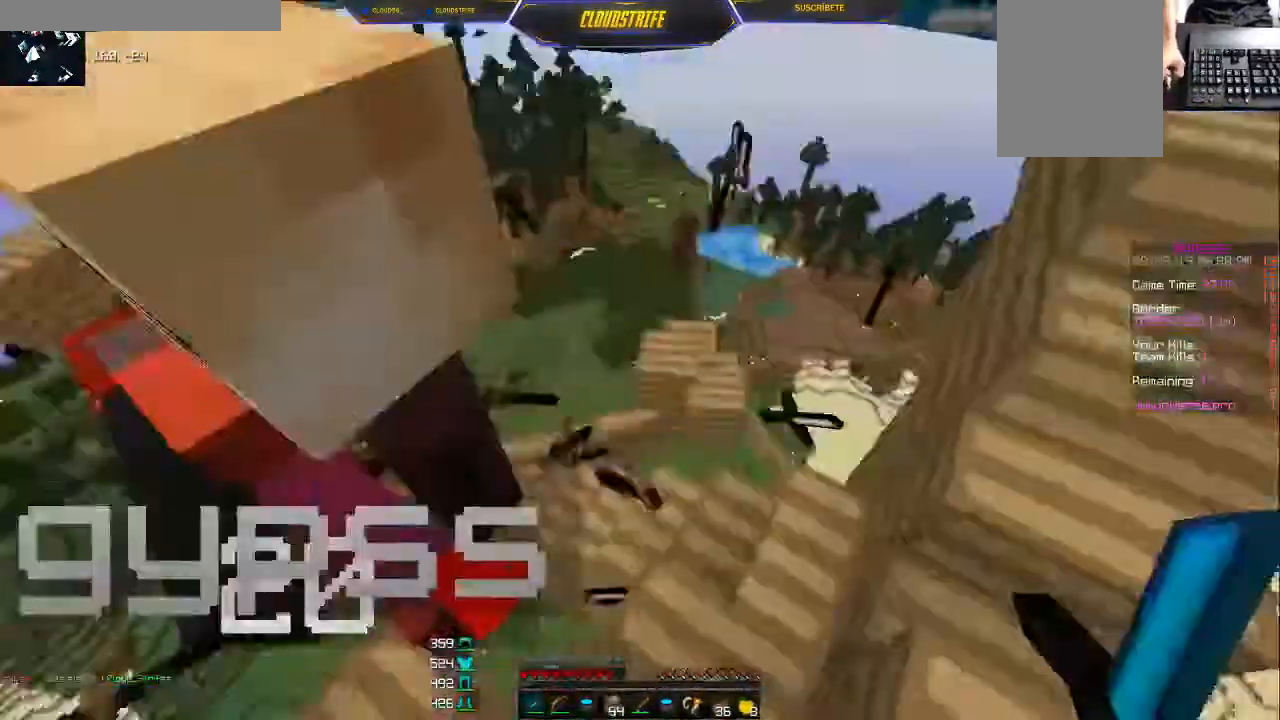
{"keys": [], "mouse": [], "events": [[17, "w", "down"], [267, "w", "up"], [367, "d", "down"], [467, "d", "up"]]}